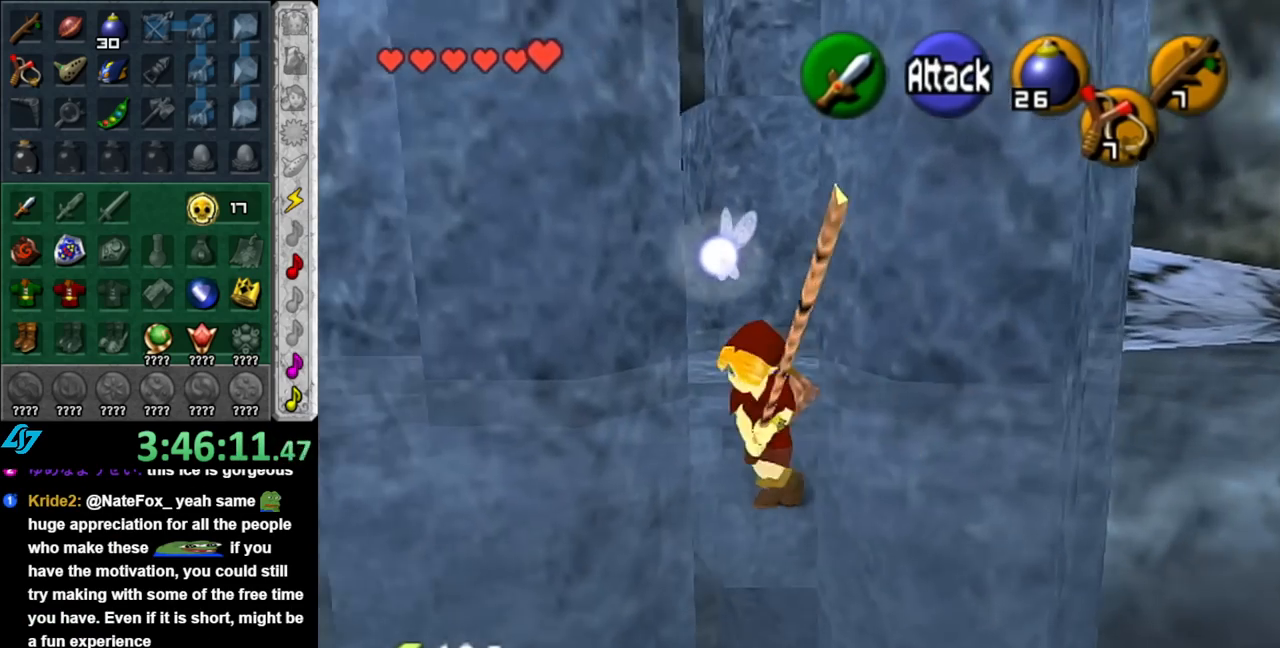
Gameplay with a controller (Nintendo layout); each line is a JSON object with the inputs held at the frame after it. "events" lists button and stick changes between this image and that frame as [ms after this image, input, new state], when the widget could be followed in between. Not read: L2 L3 R2 R3.
{"buttons": [], "left_stick": "up", "right_stick": "center", "events": [[317, "left_stick", "center"], [467, "left_stick", "up"]]}
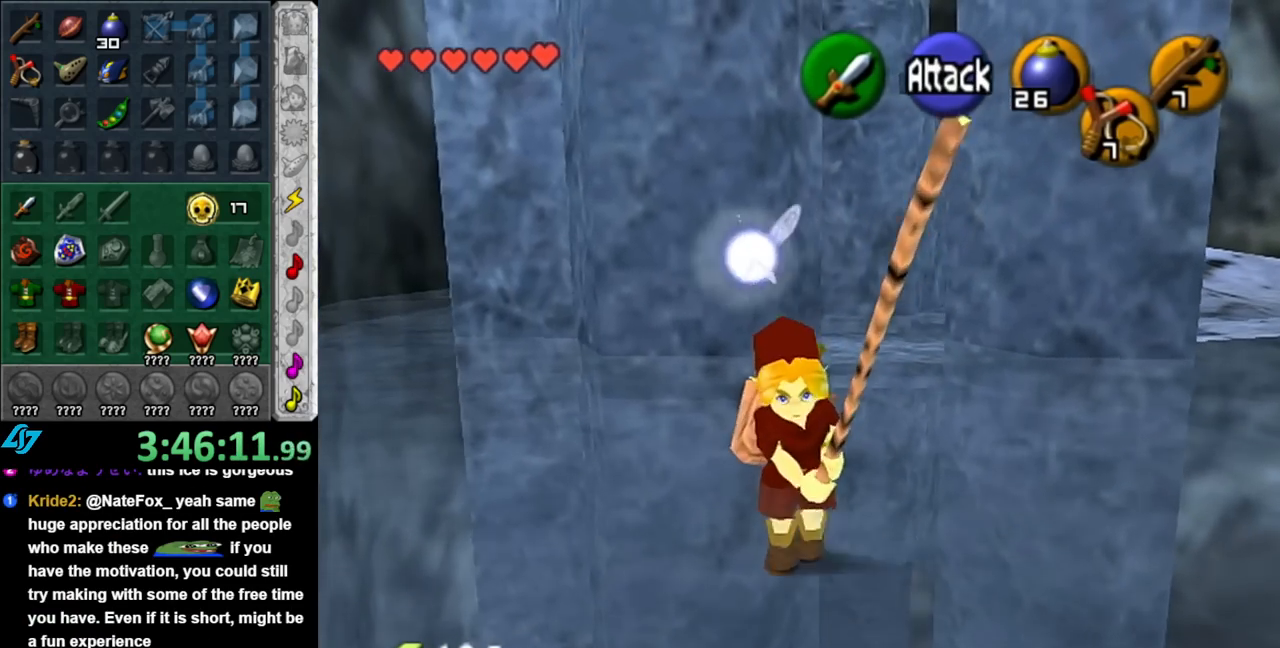
{"buttons": [], "left_stick": "up", "right_stick": "center", "events": [[117, "left_stick", "center"], [183, "right_stick", "up"], [317, "left_stick", "up"], [317, "right_stick", "center"]]}
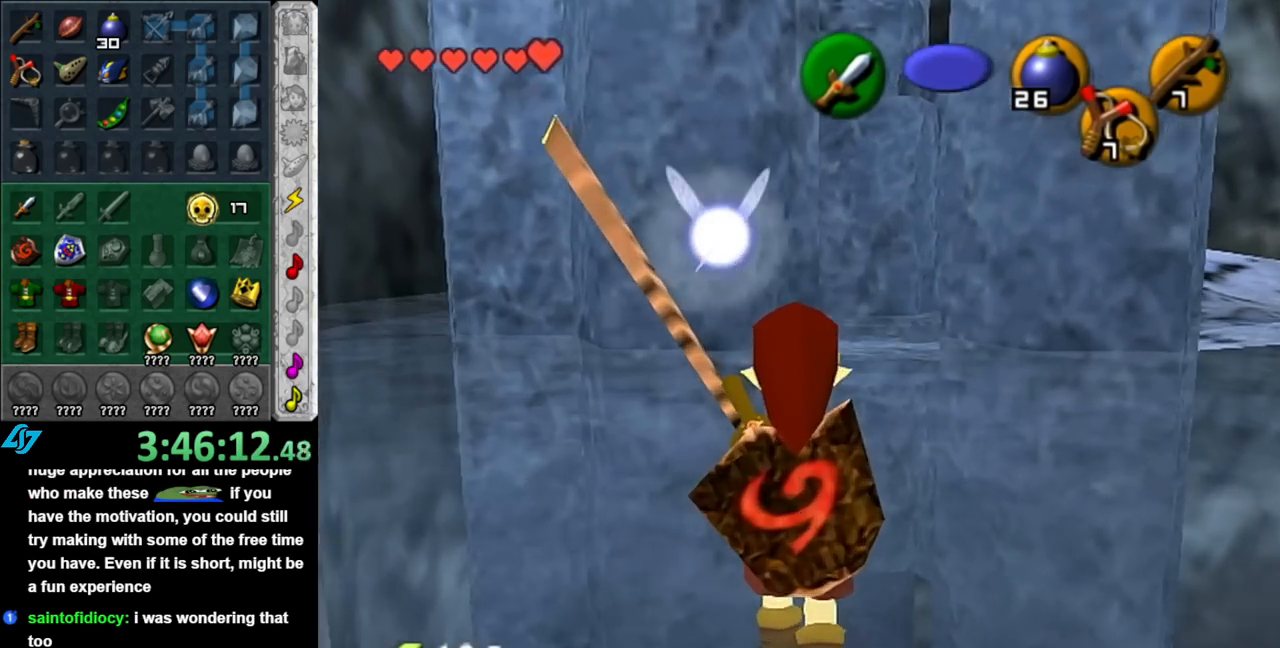
{"buttons": [], "left_stick": "up", "right_stick": "center", "events": []}
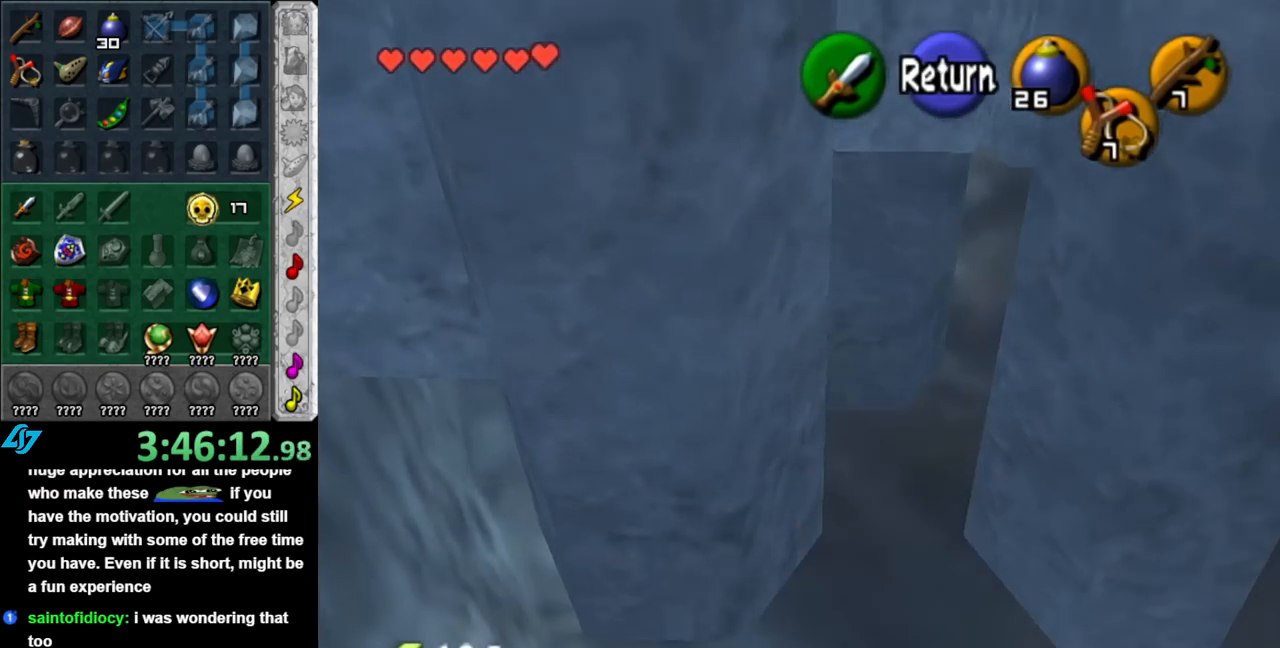
{"buttons": [], "left_stick": "up-right", "right_stick": "center", "events": [[283, "A", "down"], [367, "left_stick", "up-right"], [400, "A", "up"]]}
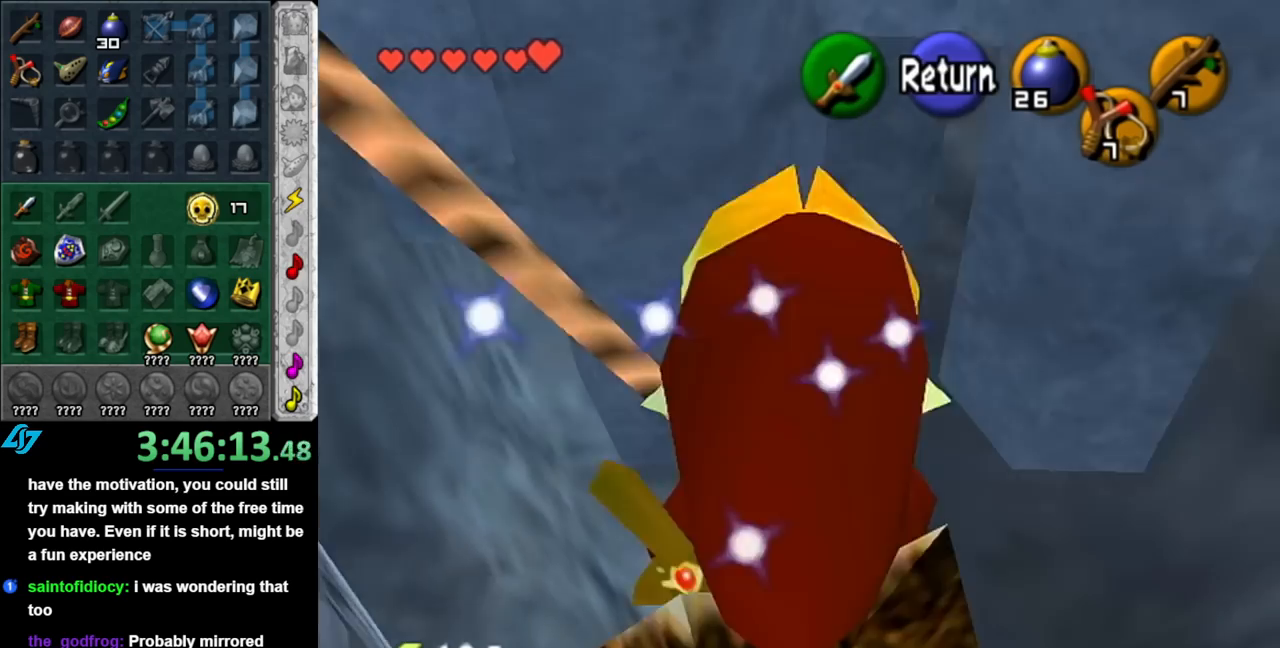
{"buttons": ["A"], "left_stick": "up-right", "right_stick": "center", "events": [[467, "A", "down"]]}
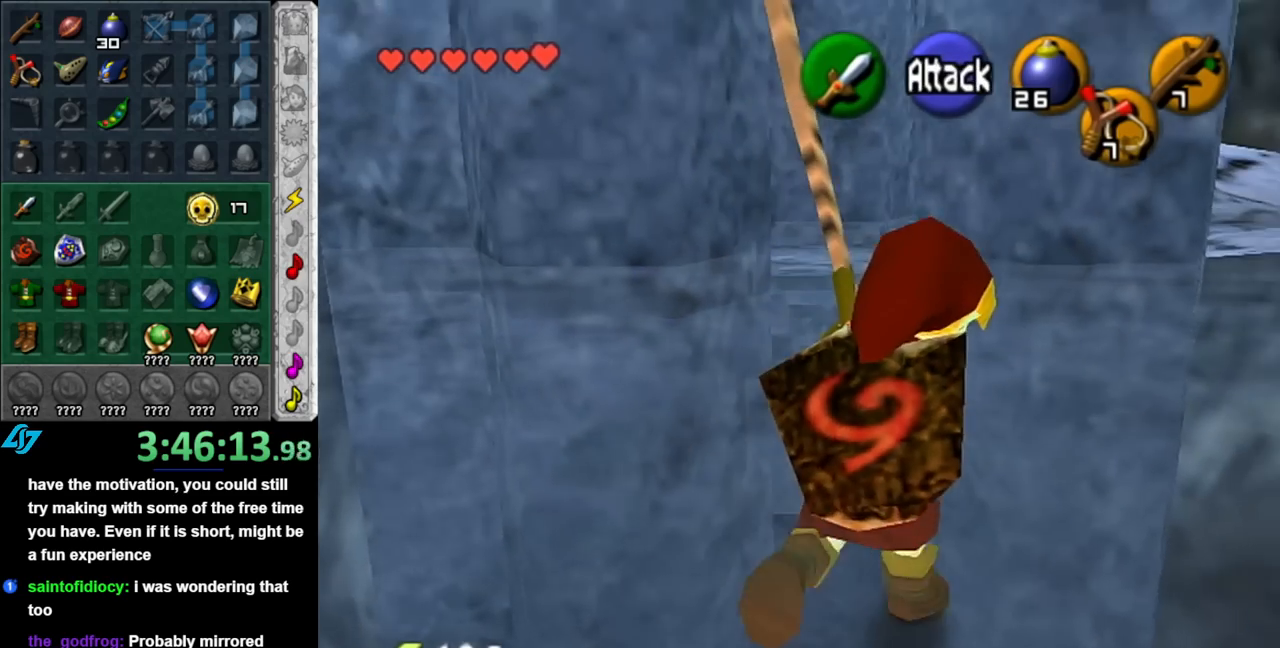
{"buttons": [], "left_stick": "up-right", "right_stick": "center", "events": [[83, "A", "up"], [150, "A", "down"], [317, "A", "up"]]}
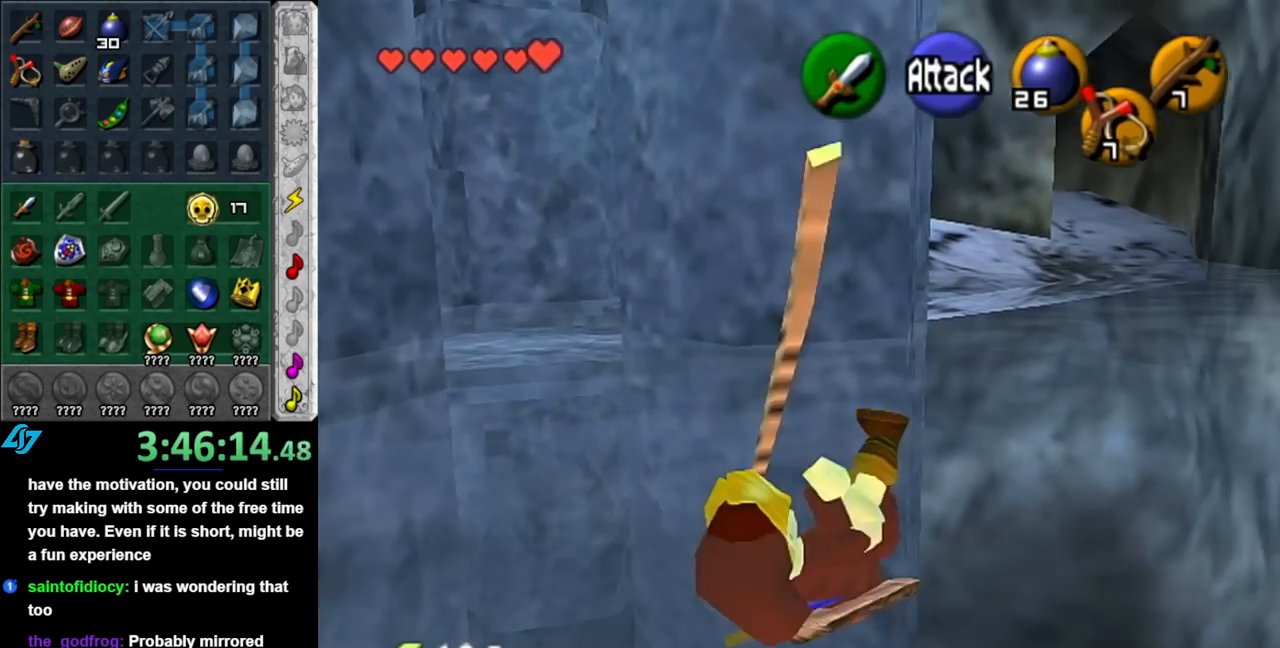
{"buttons": [], "left_stick": "up", "right_stick": "center", "events": [[33, "left_stick", "up"], [150, "A", "down"], [333, "A", "up"]]}
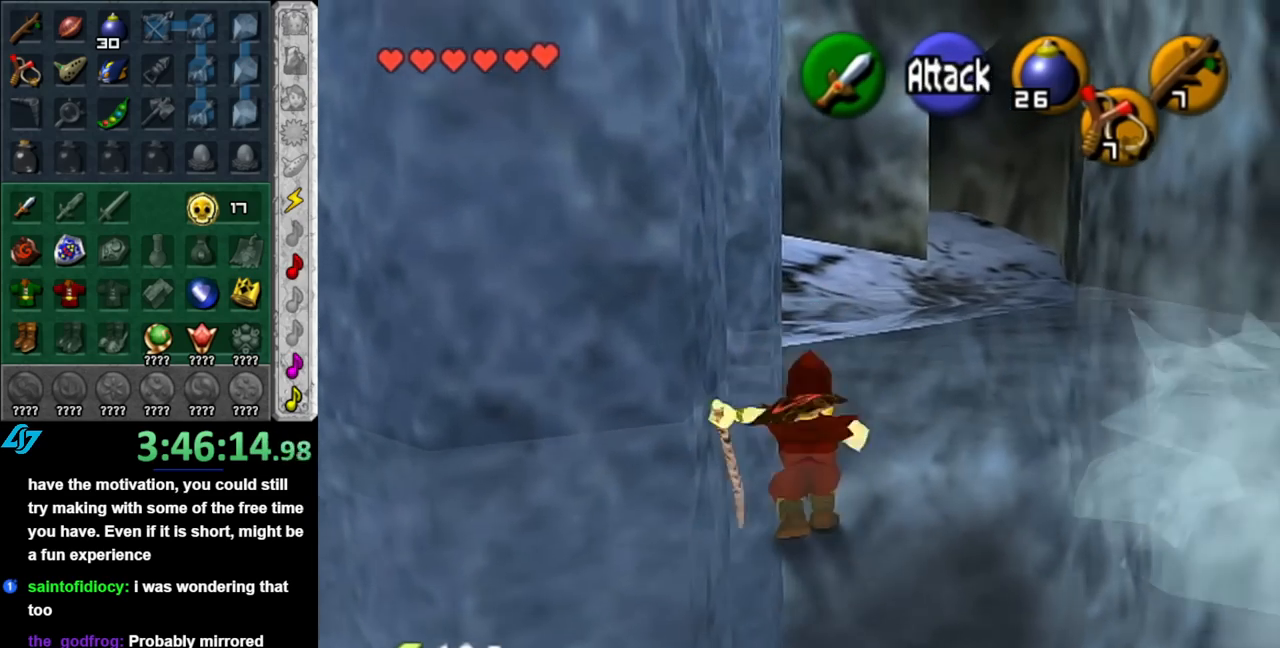
{"buttons": ["A"], "left_stick": "up", "right_stick": "center", "events": [[333, "A", "down"]]}
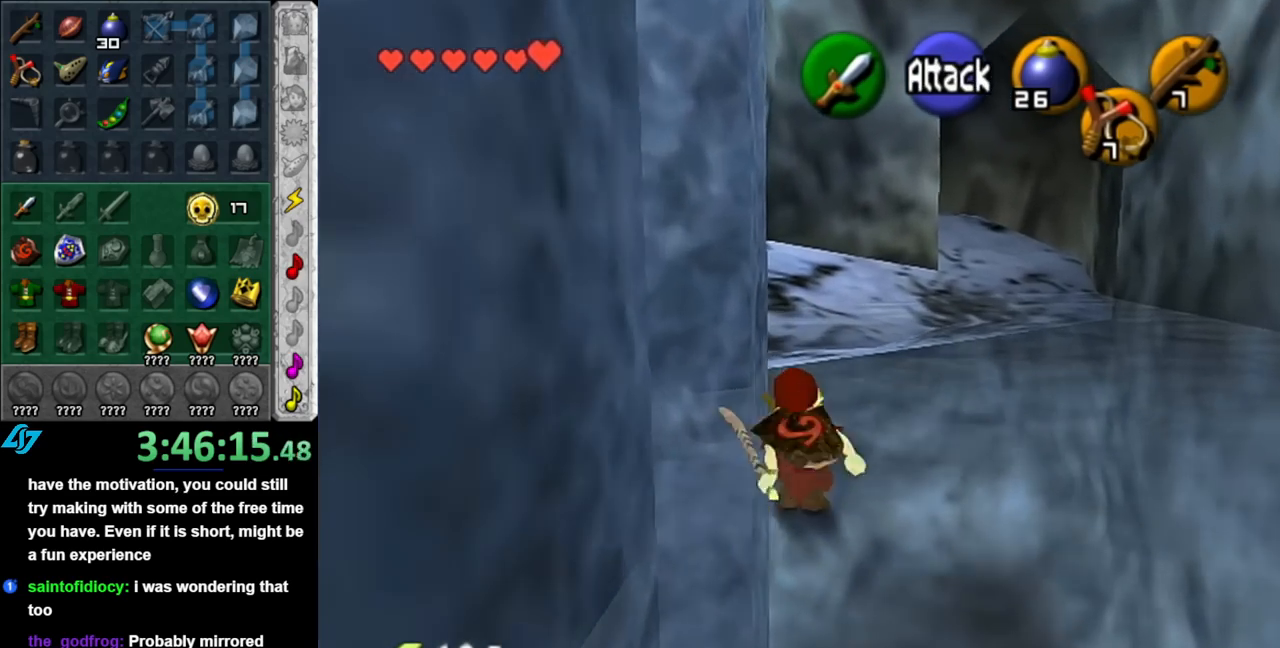
{"buttons": [], "left_stick": "up-left", "right_stick": "center", "events": [[83, "A", "up"], [400, "left_stick", "up-left"]]}
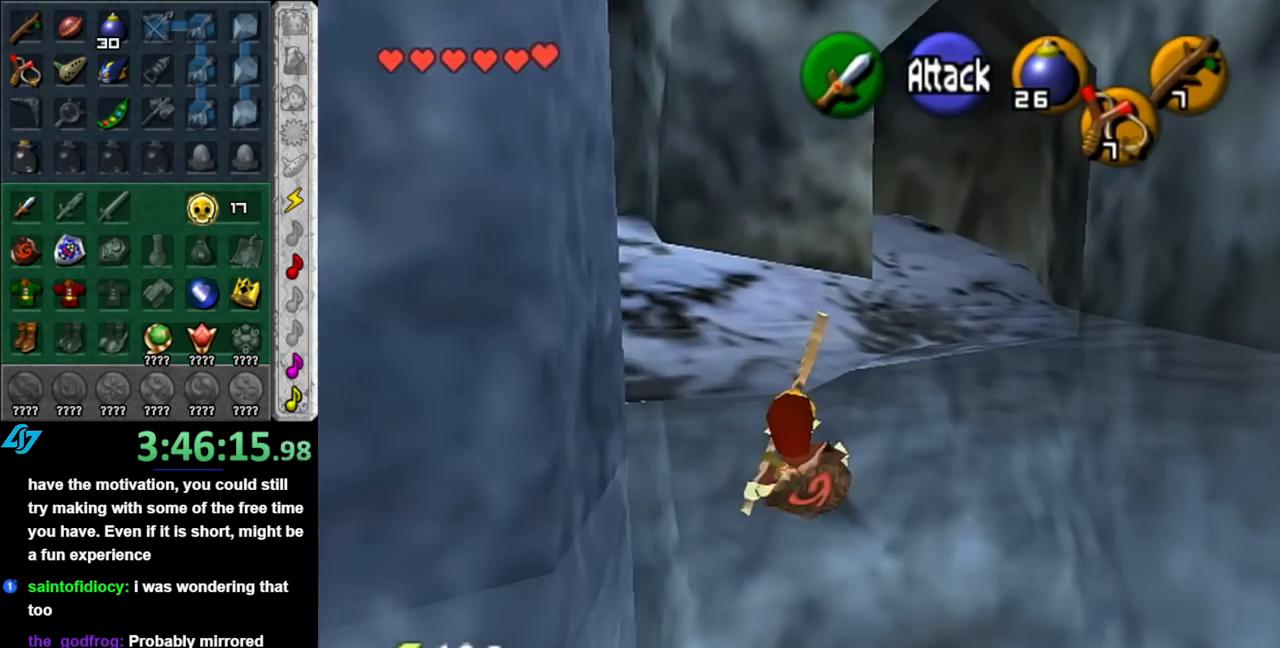
{"buttons": [], "left_stick": "up", "right_stick": "center", "events": [[100, "A", "down"], [250, "L1", "down"], [283, "A", "up"], [283, "left_stick", "up"], [467, "L1", "up"]]}
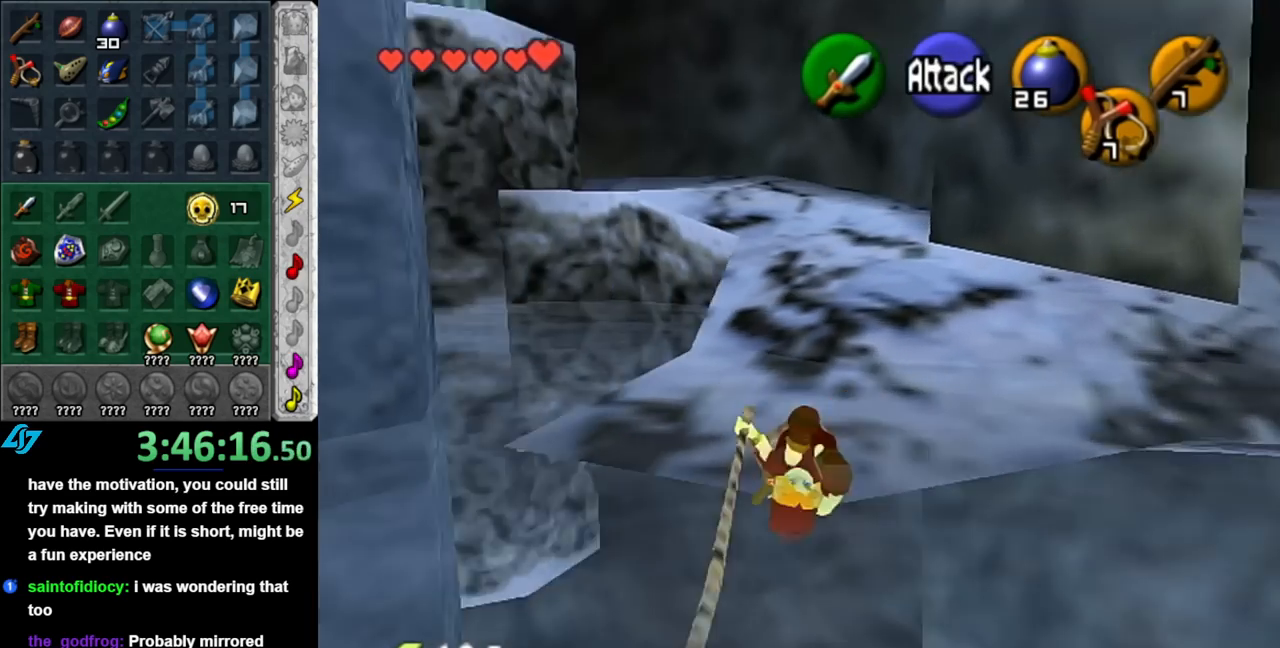
{"buttons": [], "left_stick": "up-right", "right_stick": "center", "events": [[283, "left_stick", "up-right"]]}
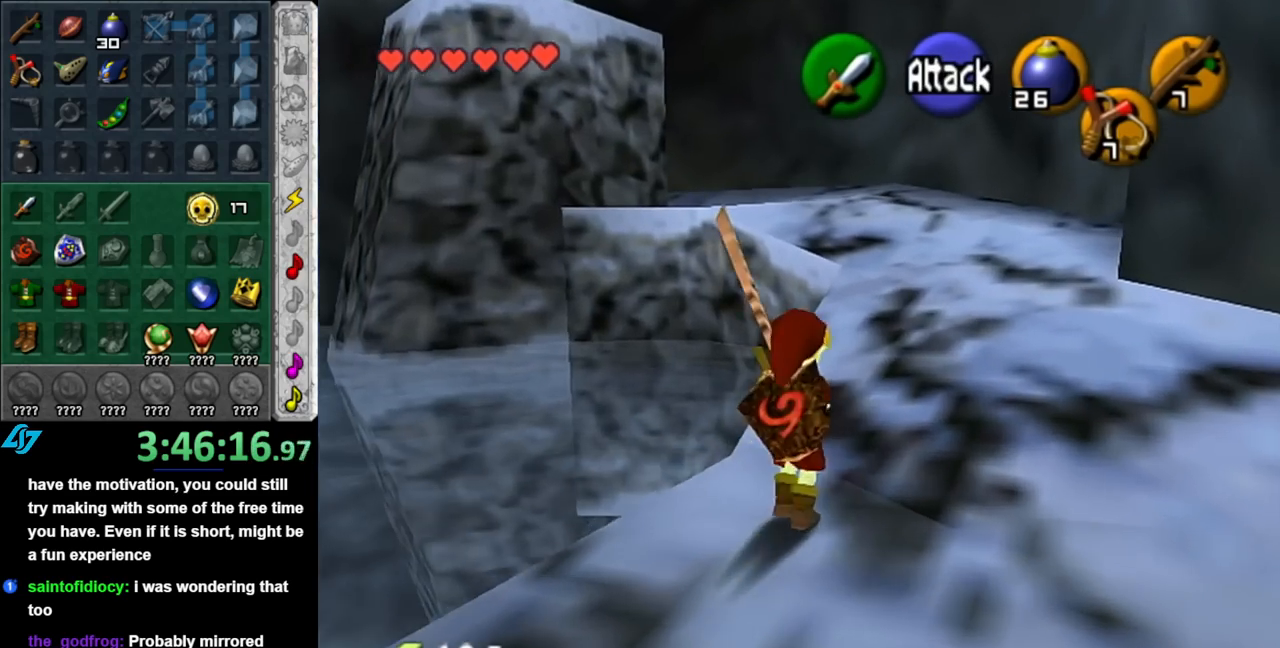
{"buttons": [], "left_stick": "up", "right_stick": "center", "events": [[67, "left_stick", "up"], [217, "A", "down"], [400, "A", "up"]]}
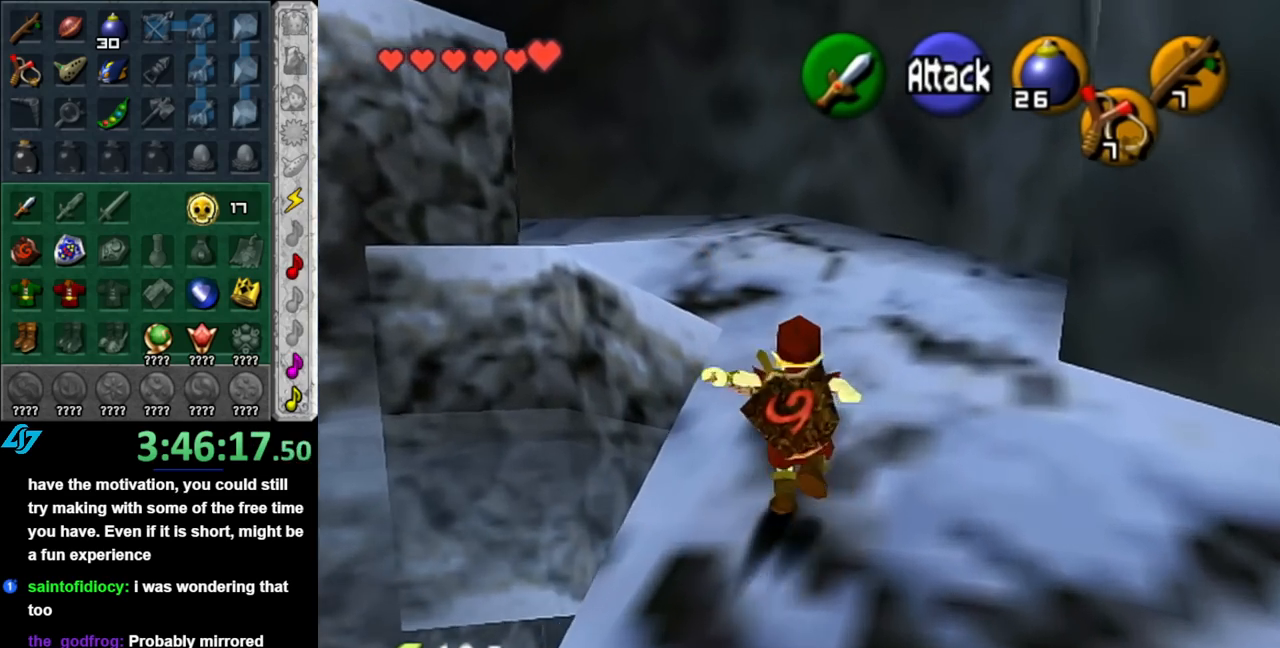
{"buttons": [], "left_stick": "left", "right_stick": "center", "events": [[400, "left_stick", "left"]]}
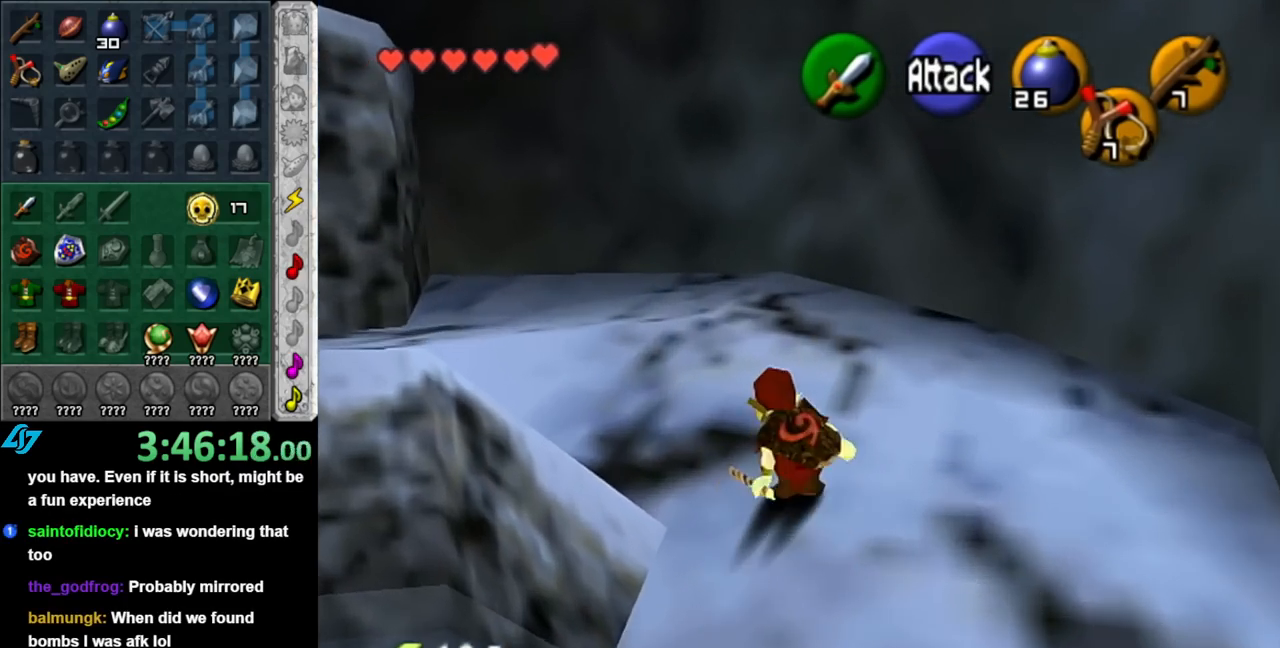
{"buttons": ["L1"], "left_stick": "down-right", "right_stick": "center", "events": [[33, "L1", "down"], [33, "left_stick", "center"], [250, "left_stick", "down-right"]]}
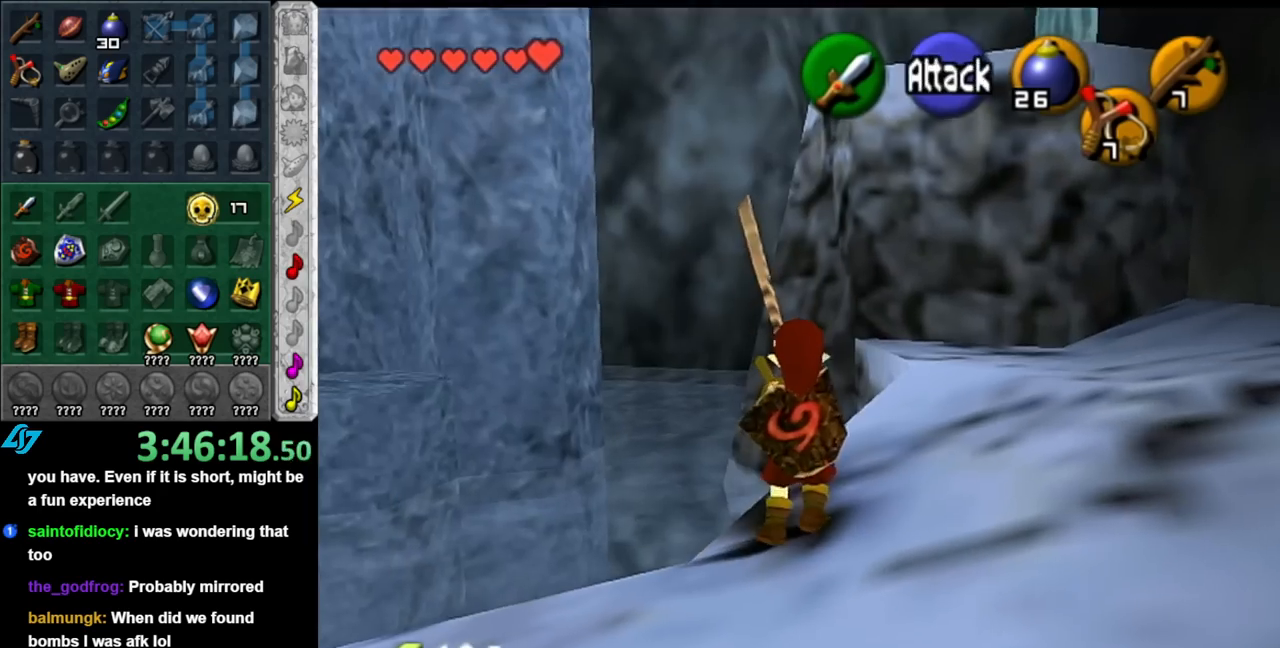
{"buttons": [], "left_stick": "up-right", "right_stick": "center", "events": [[133, "left_stick", "center"], [250, "L1", "up"], [400, "left_stick", "up-right"]]}
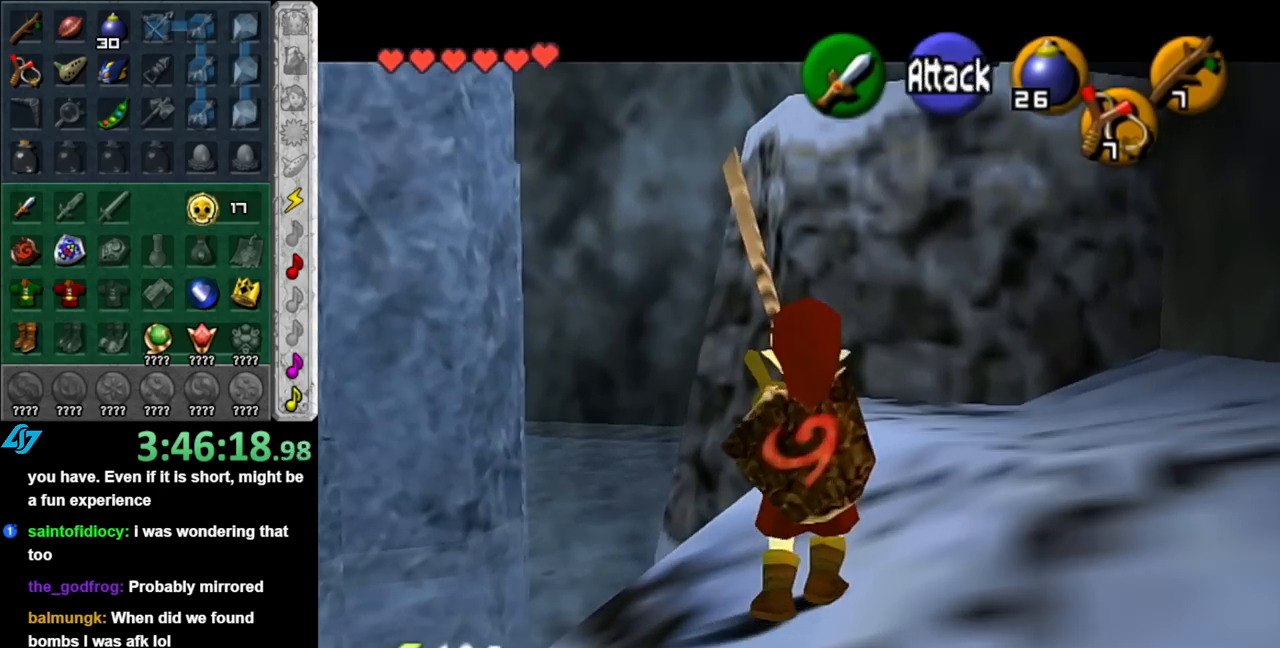
{"buttons": [], "left_stick": "up-left", "right_stick": "center", "events": [[250, "left_stick", "up"], [500, "left_stick", "up-left"]]}
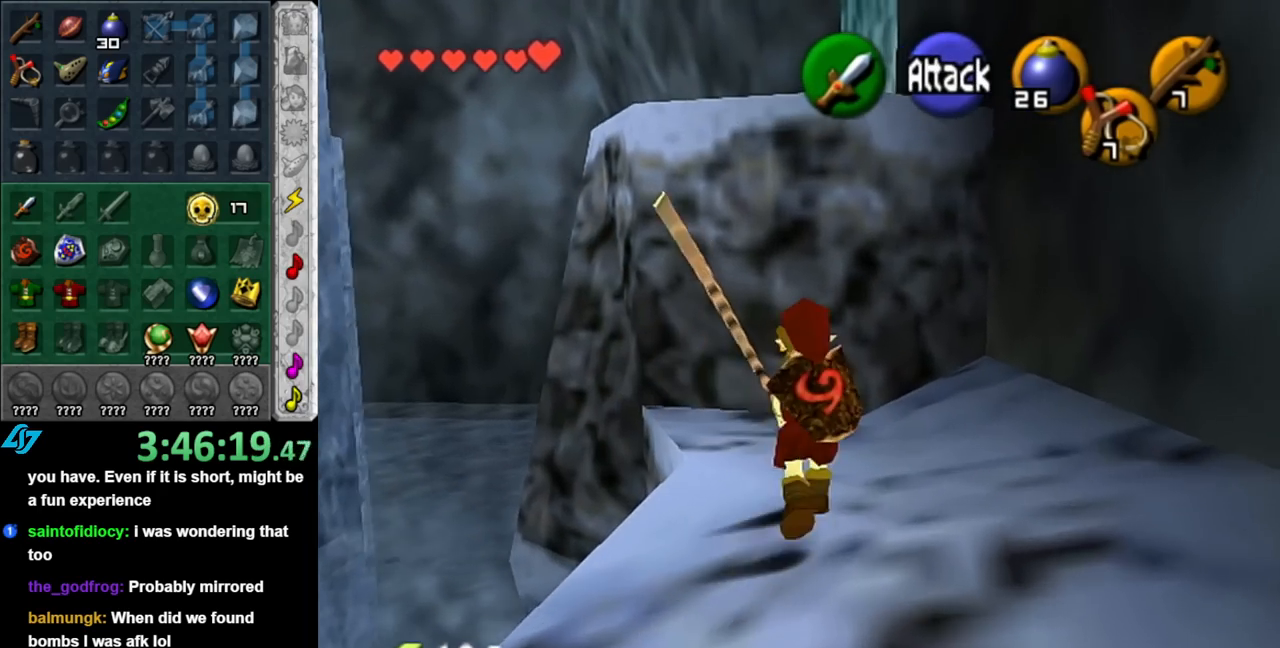
{"buttons": [], "left_stick": "down-left", "right_stick": "center", "events": [[117, "left_stick", "center"], [367, "left_stick", "down"], [467, "left_stick", "down-left"]]}
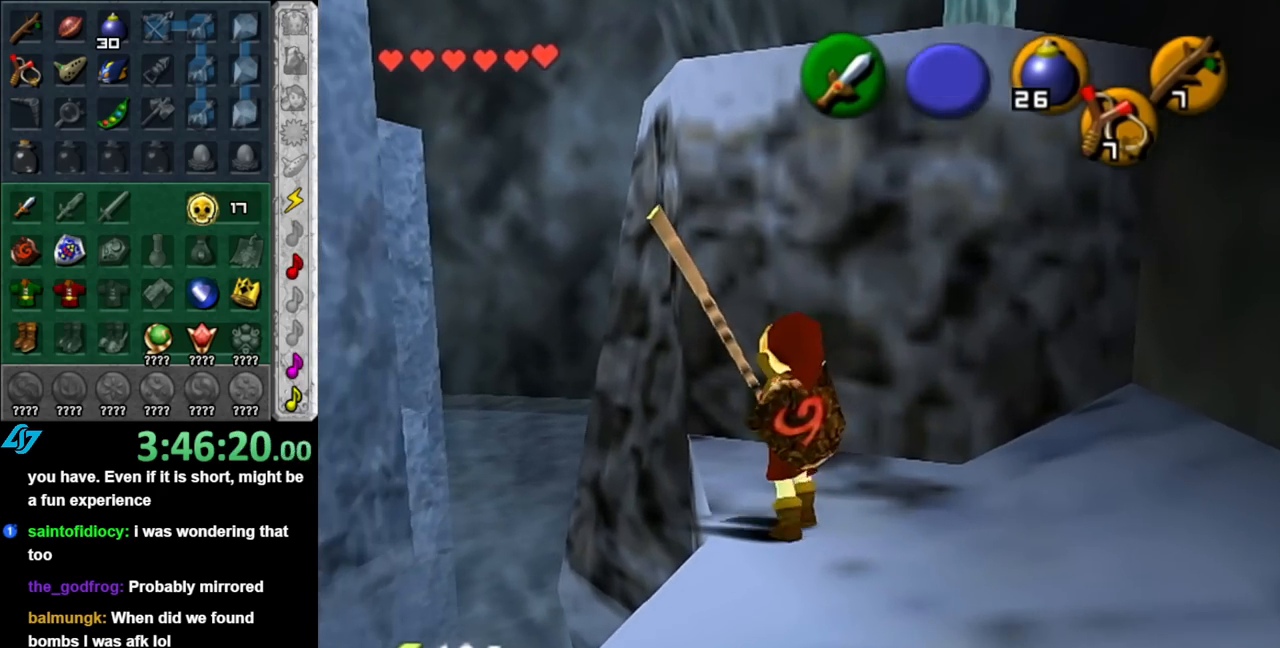
{"buttons": [], "left_stick": "down-left", "right_stick": "center", "events": []}
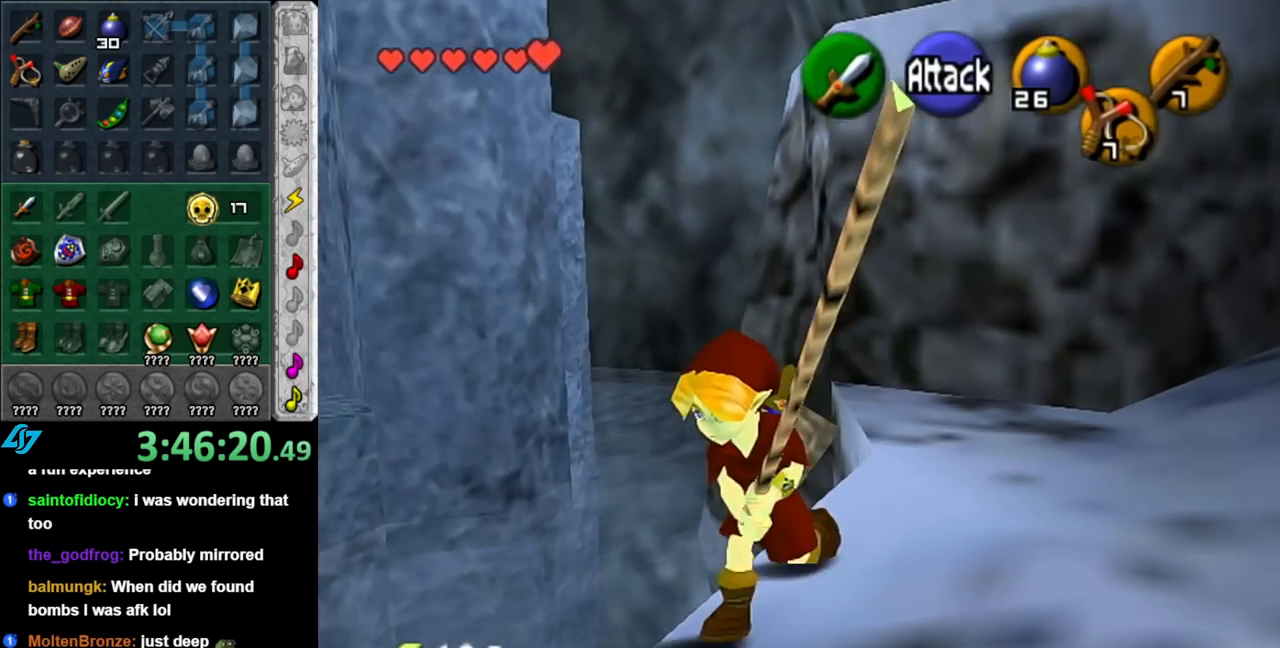
{"buttons": [], "left_stick": "down-left", "right_stick": "center", "events": []}
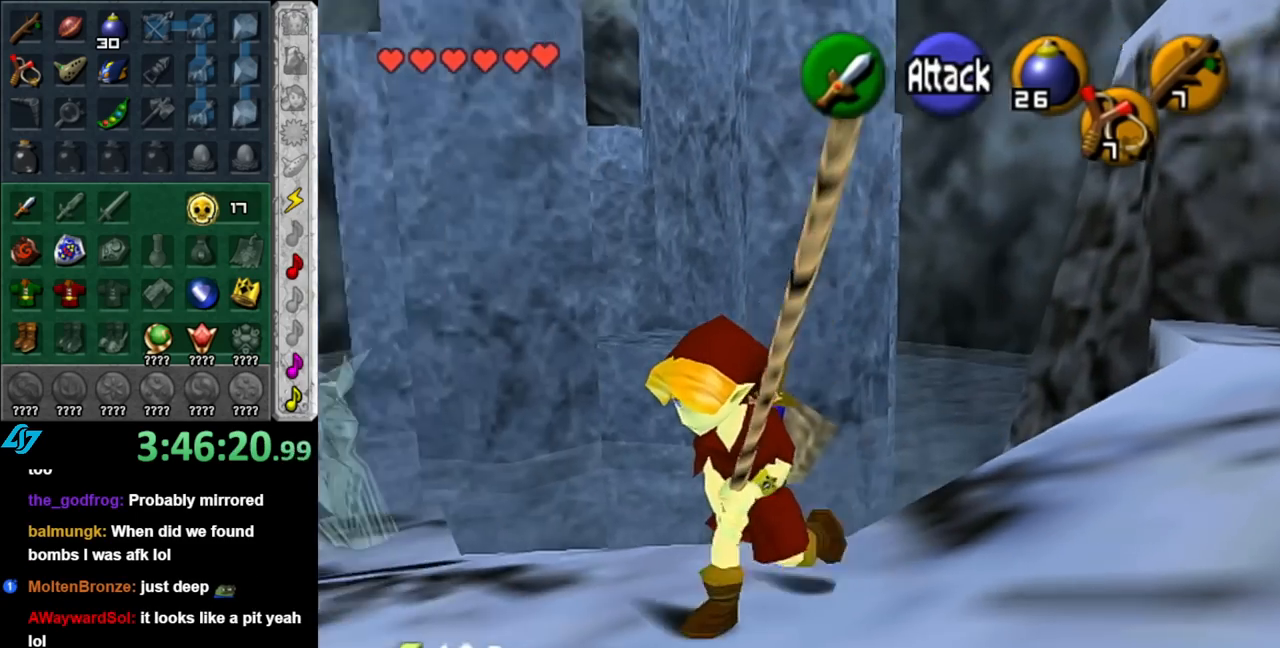
{"buttons": [], "left_stick": "up", "right_stick": "center", "events": [[133, "left_stick", "up-left"], [317, "left_stick", "up"]]}
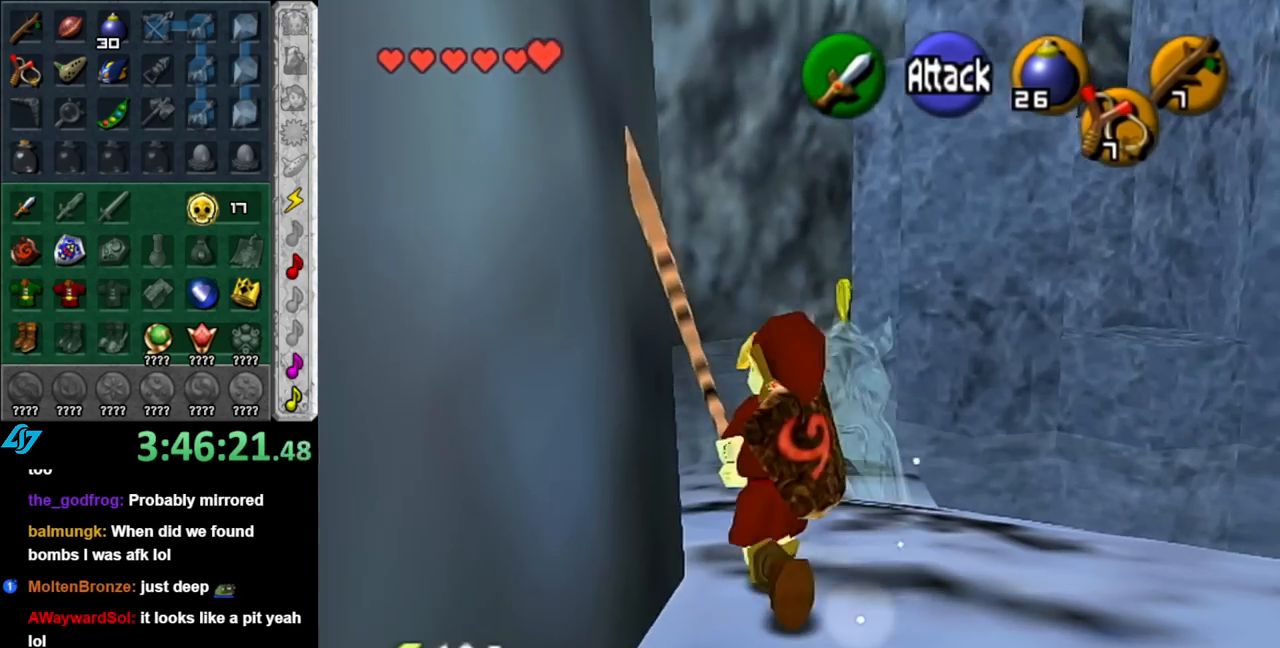
{"buttons": ["A"], "left_stick": "up-right", "right_stick": "center", "events": [[117, "left_stick", "up-right"], [283, "A", "down"], [433, "A", "up"], [500, "A", "down"]]}
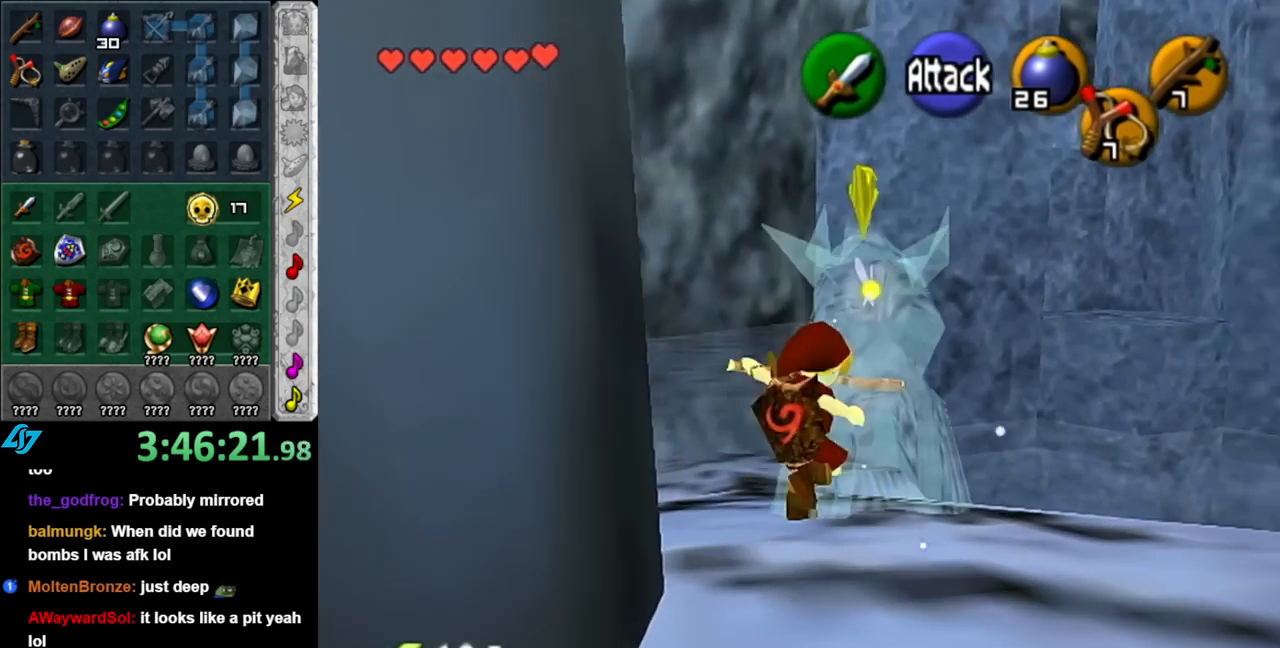
{"buttons": [], "left_stick": "up-right", "right_stick": "center", "events": [[150, "A", "up"]]}
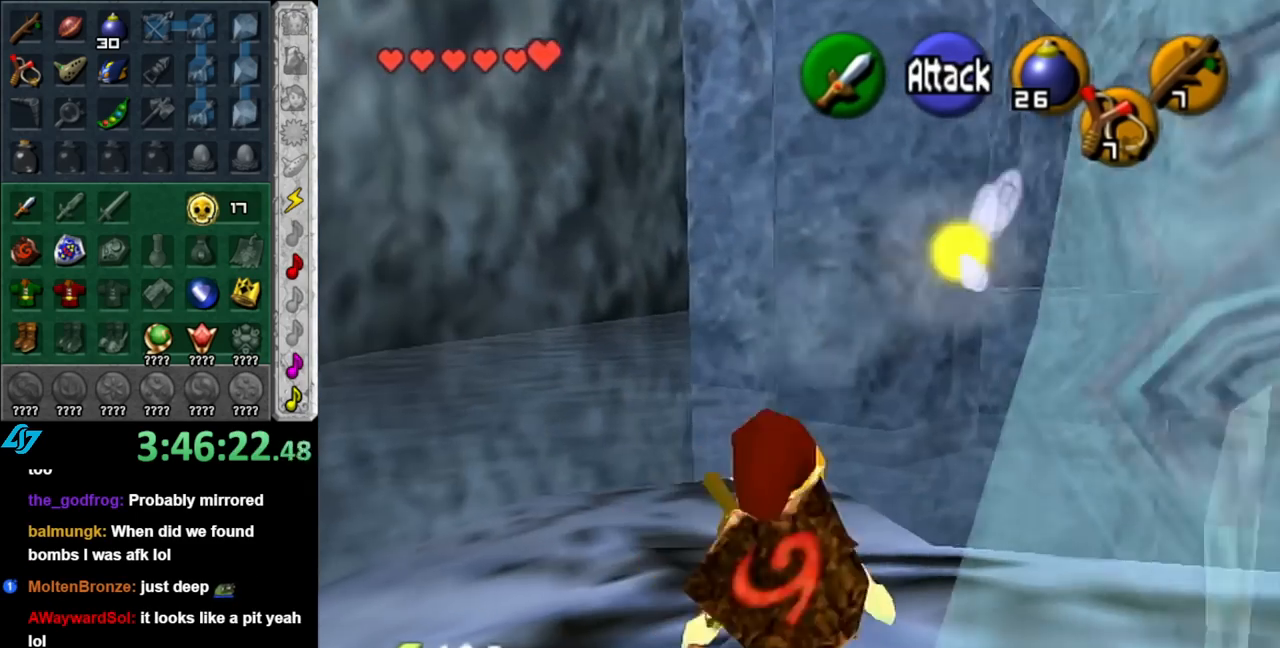
{"buttons": [], "left_stick": "up-right", "right_stick": "center", "events": [[150, "A", "down"], [367, "A", "up"]]}
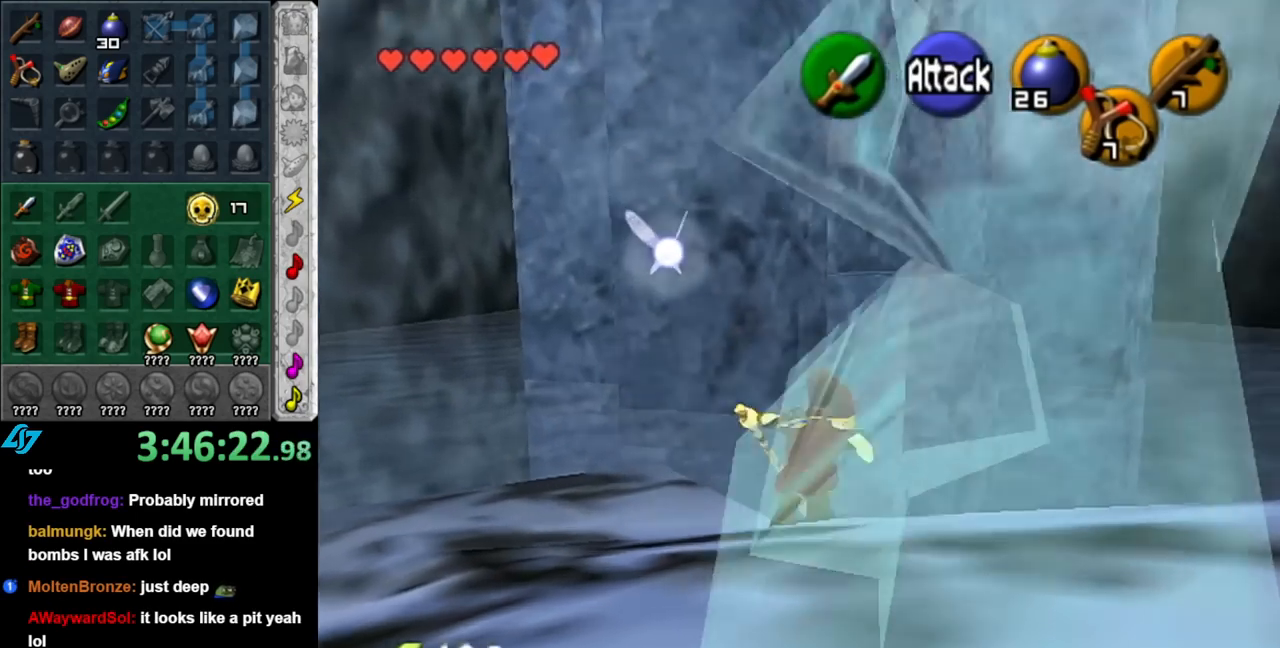
{"buttons": [], "left_stick": "up", "right_stick": "center", "events": [[83, "left_stick", "up"]]}
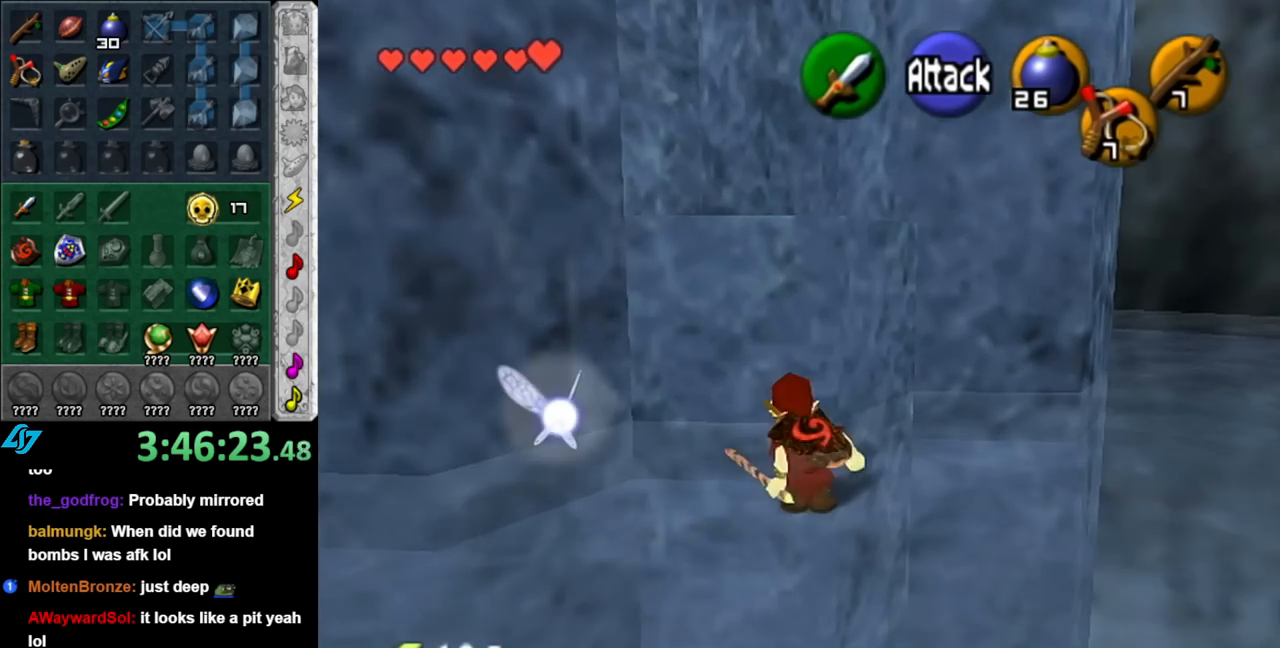
{"buttons": [], "left_stick": "up-left", "right_stick": "center", "events": [[67, "left_stick", "up-left"], [250, "A", "down"], [367, "A", "up"]]}
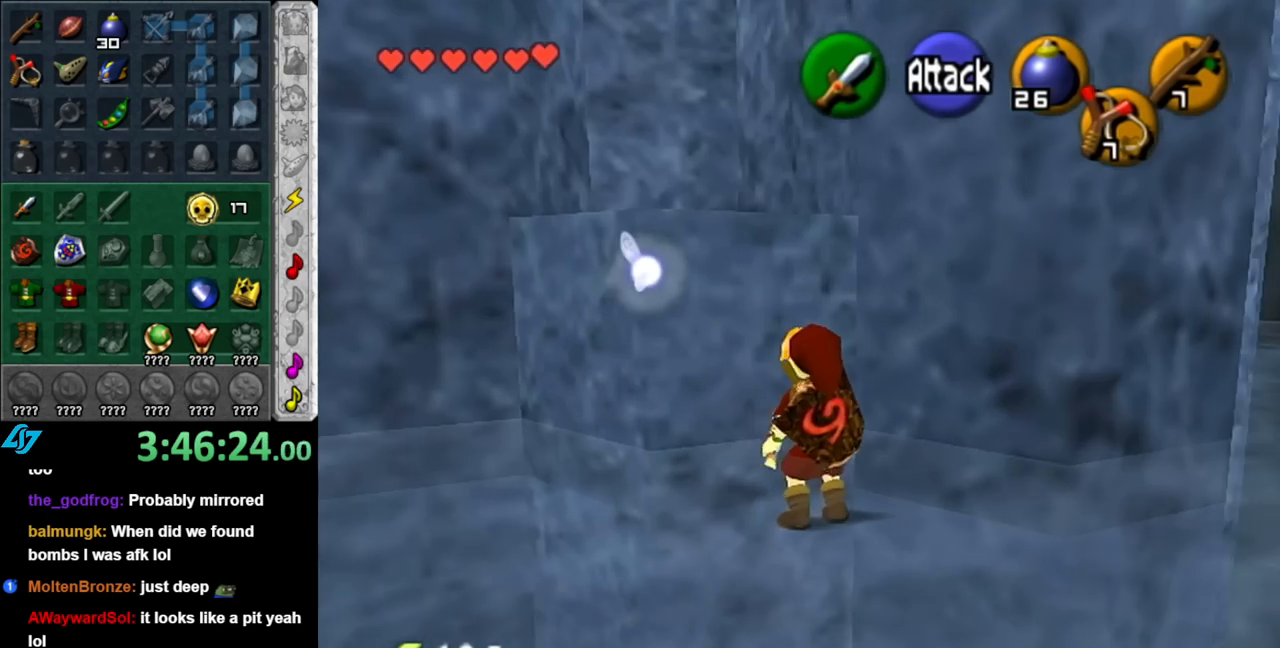
{"buttons": [], "left_stick": "up-left", "right_stick": "center", "events": []}
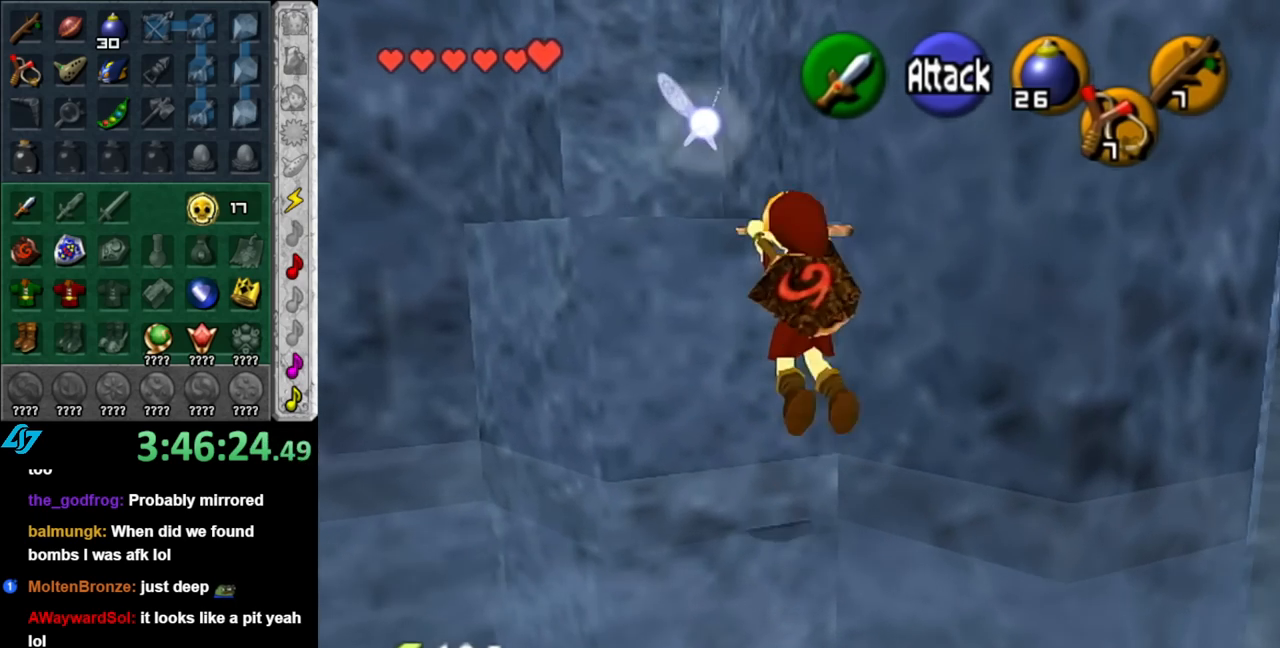
{"buttons": [], "left_stick": "up", "right_stick": "center", "events": [[183, "L1", "down"], [217, "left_stick", "up"], [467, "L1", "up"]]}
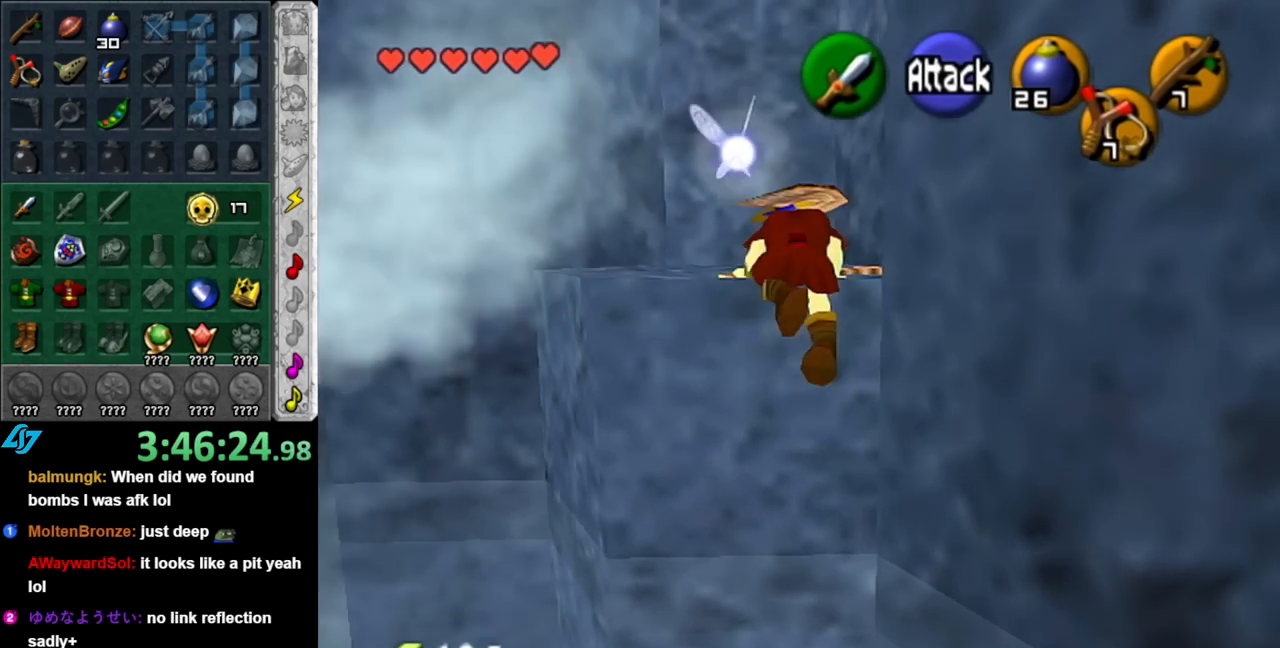
{"buttons": [], "left_stick": "up", "right_stick": "center", "events": []}
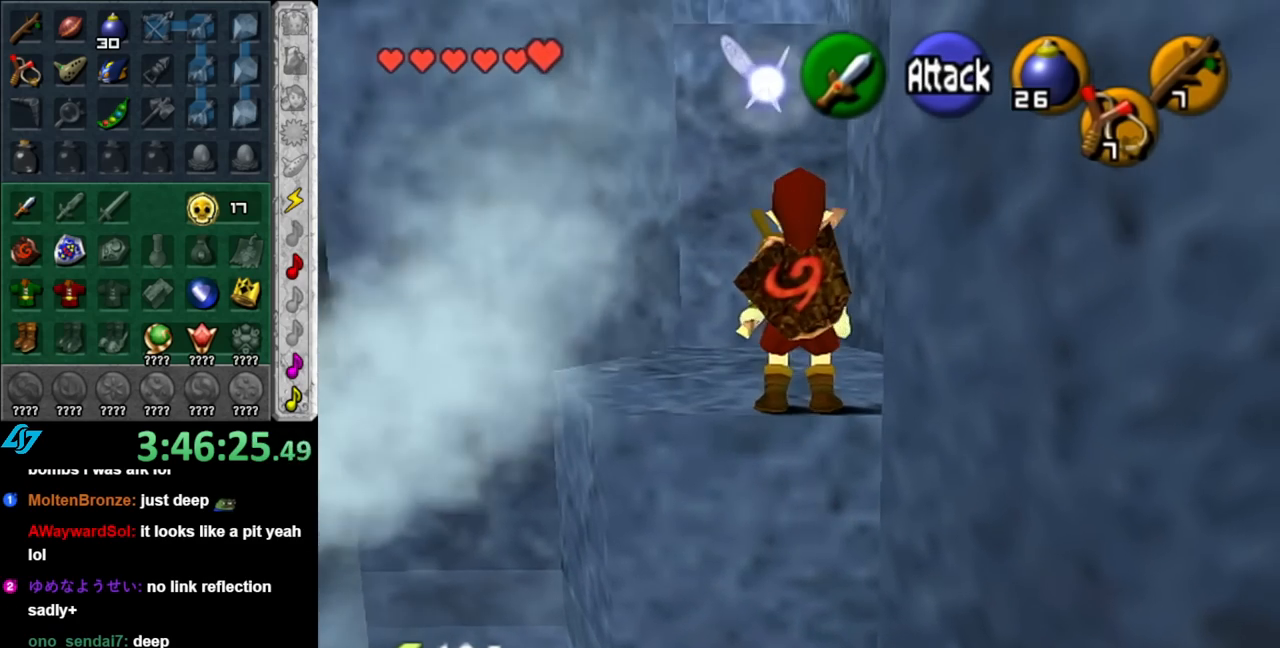
{"buttons": [], "left_stick": "up", "right_stick": "center", "events": []}
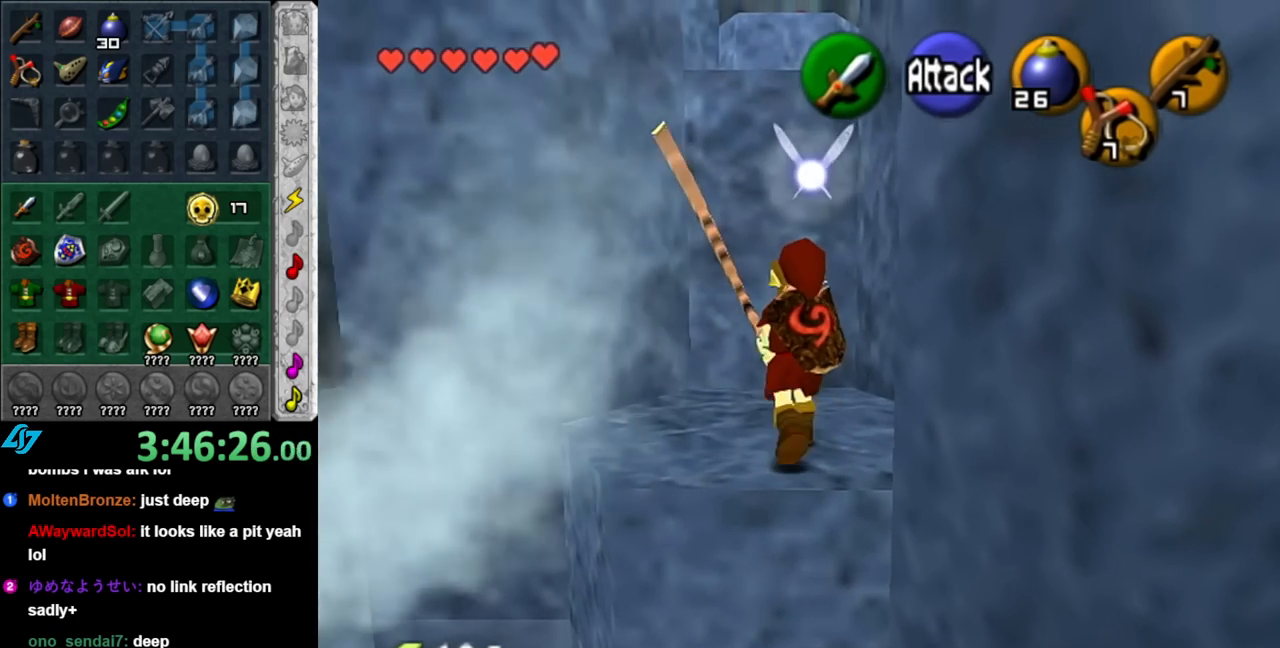
{"buttons": ["A"], "left_stick": "up", "right_stick": "center", "events": [[433, "A", "down"]]}